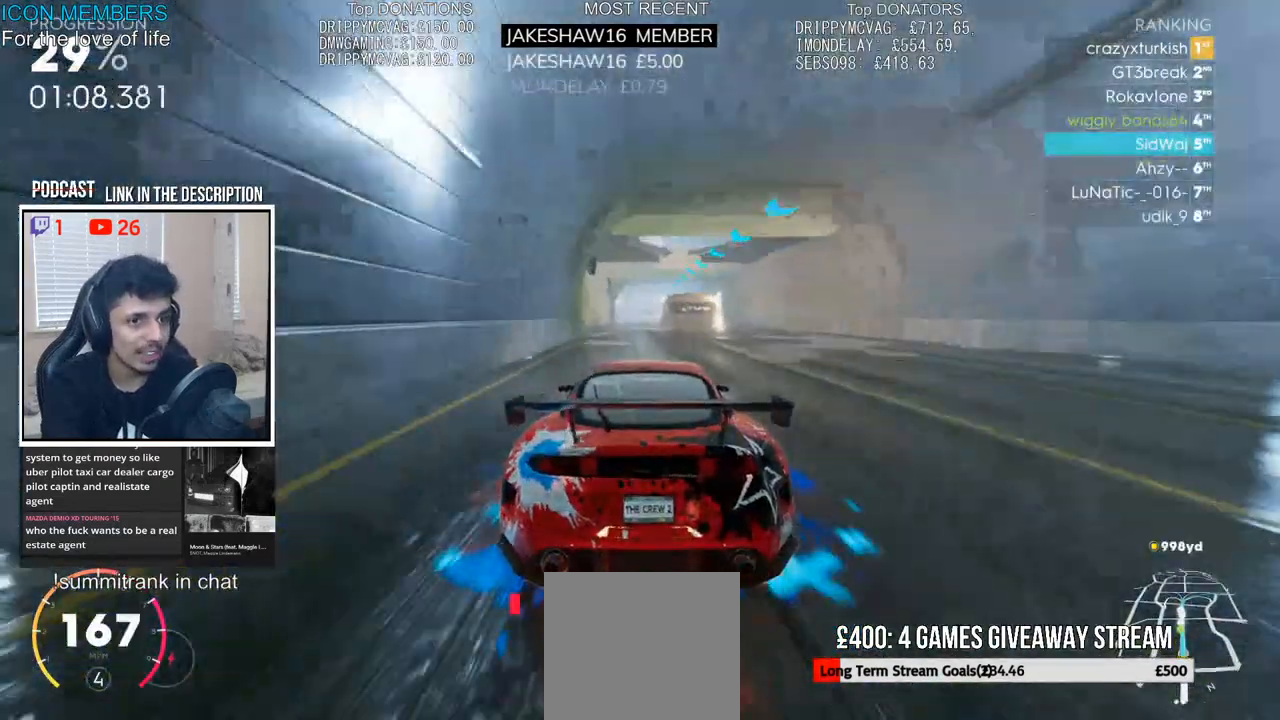
Gameplay with a controller (PlayStation layout); each line is a JSON object with the inputs held at the frame after it. "events" lists button and stick changes between this image and that frame as [ms after this image, input, new state], when the widget could be followed in between.
{"buttons": ["R2"], "left_stick": "center", "right_stick": "center", "events": [[233, "CROSS", "up"]]}
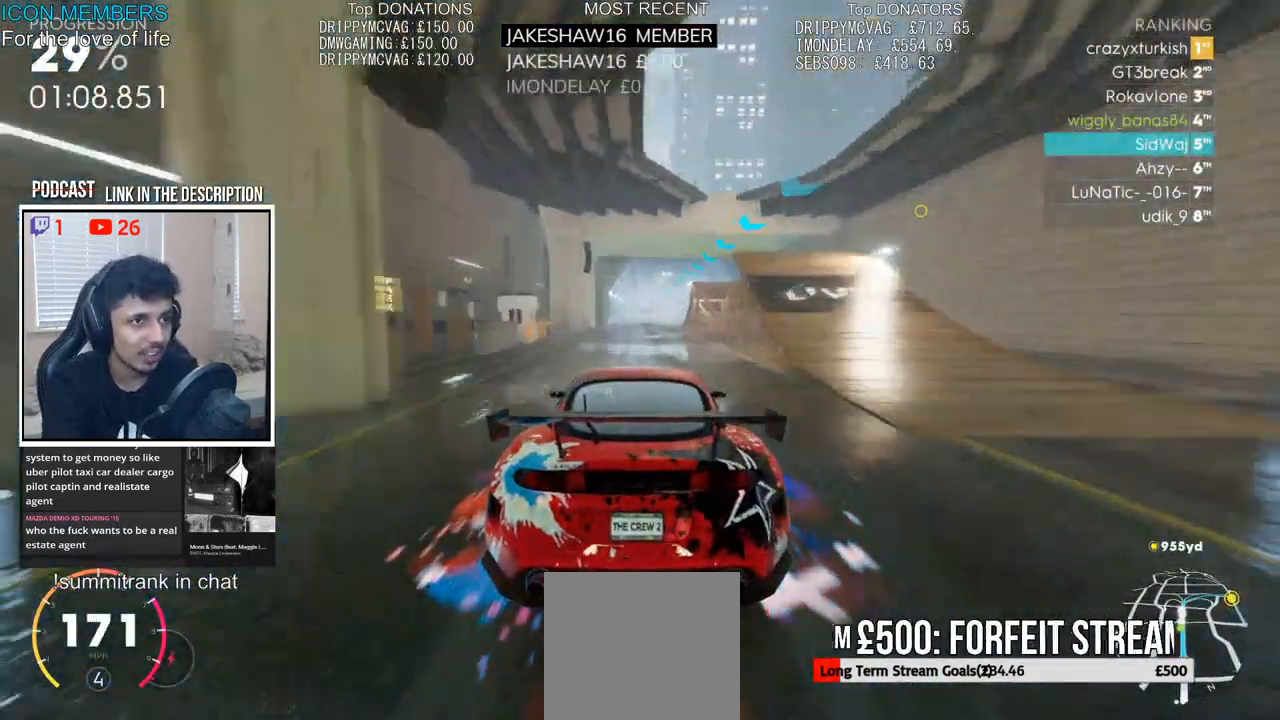
{"buttons": ["R2"], "left_stick": "center", "right_stick": "center", "events": []}
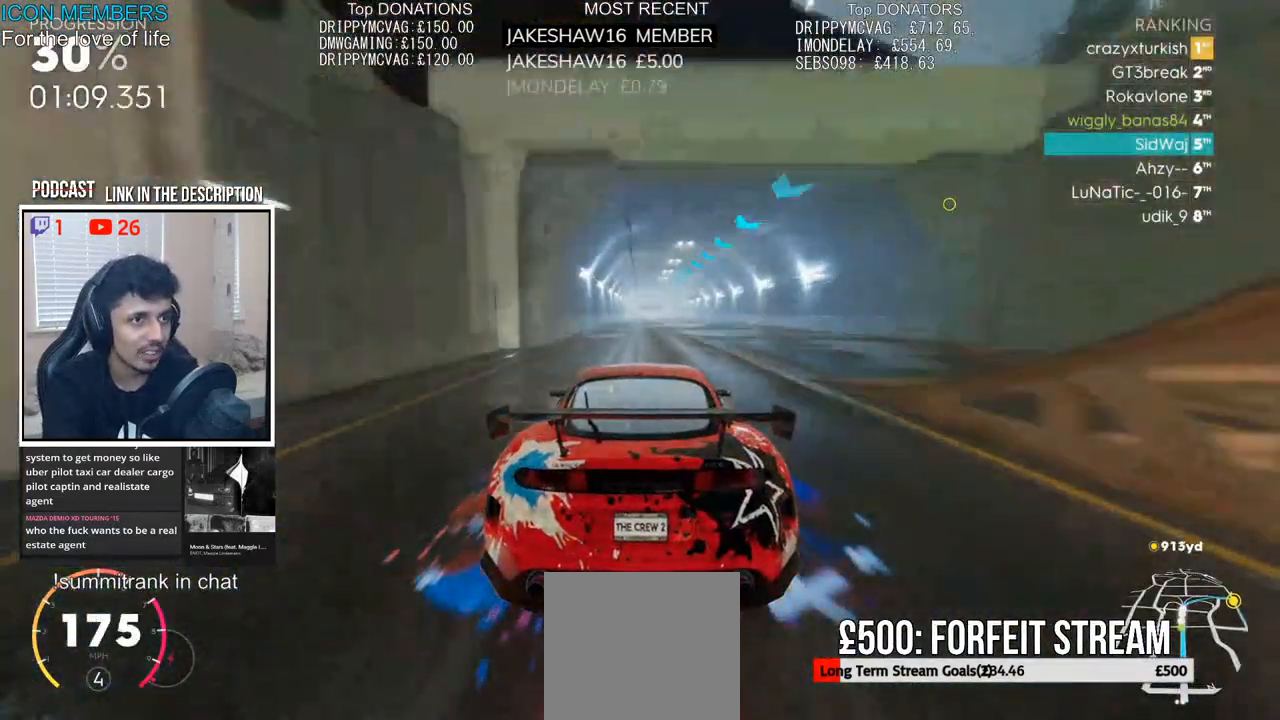
{"buttons": ["R2"], "left_stick": "center", "right_stick": "center", "events": []}
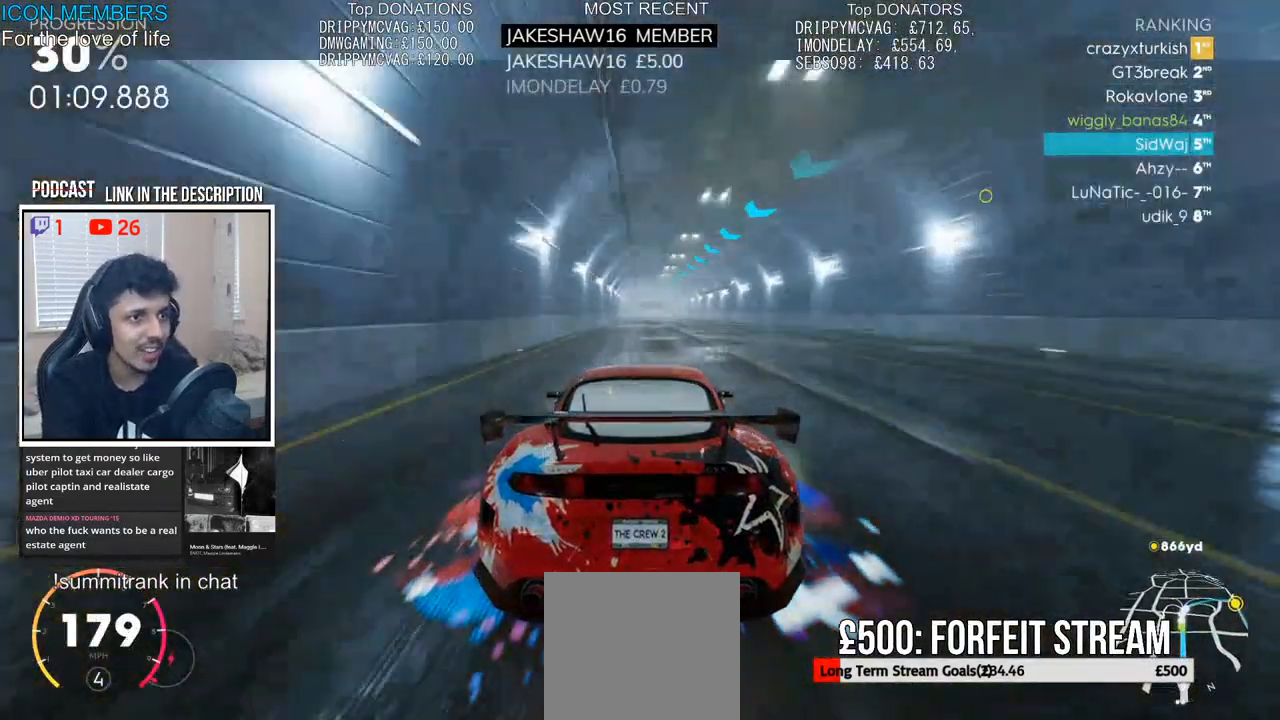
{"buttons": ["R2"], "left_stick": "center", "right_stick": "down", "events": [[67, "right_stick", "down"]]}
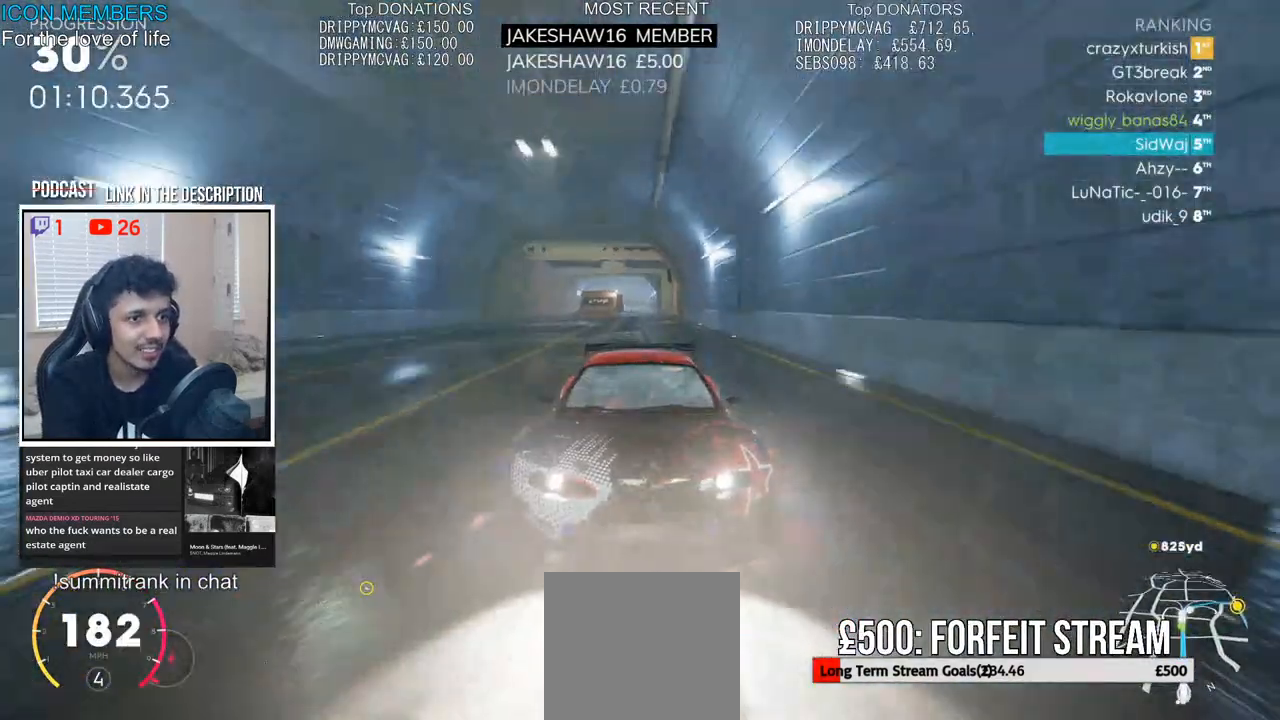
{"buttons": ["R2"], "left_stick": "center", "right_stick": "center", "events": [[317, "right_stick", "center"]]}
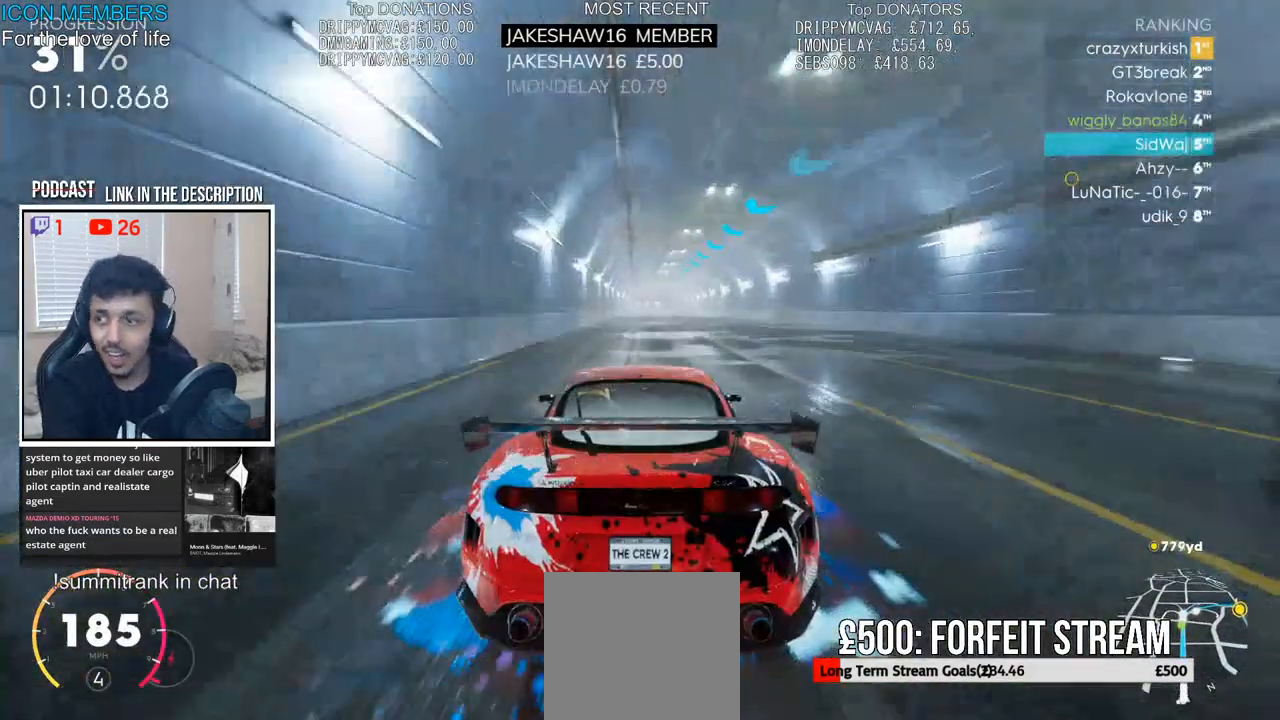
{"buttons": ["R2"], "left_stick": "center", "right_stick": "center", "events": [[283, "left_stick", "left"], [383, "left_stick", "center"]]}
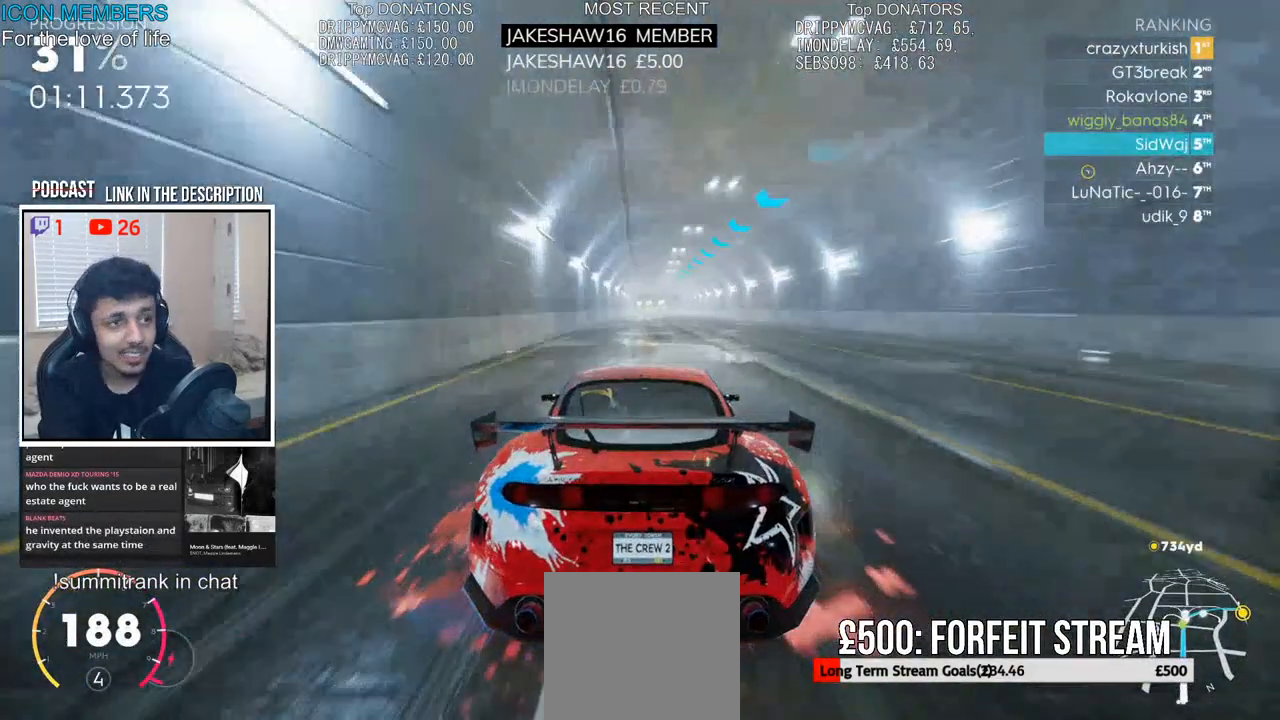
{"buttons": ["R2"], "left_stick": "center", "right_stick": "center", "events": [[333, "left_stick", "right"], [450, "left_stick", "center"]]}
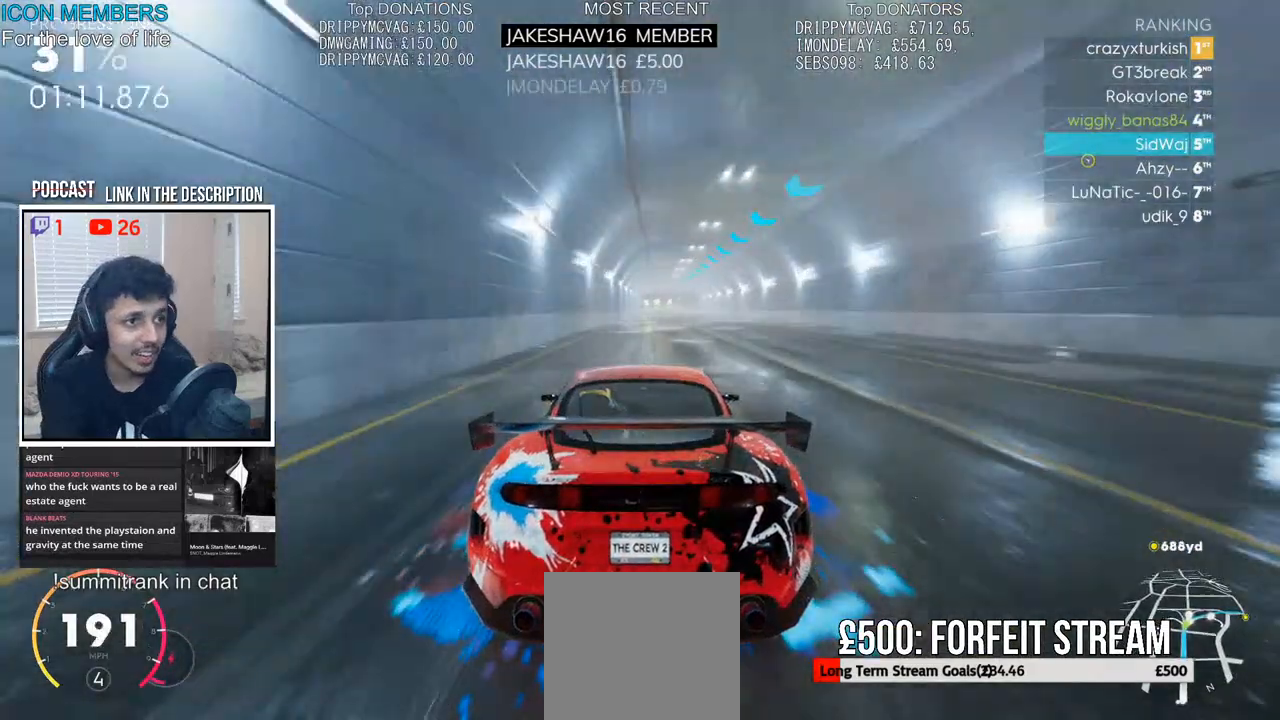
{"buttons": ["R2"], "left_stick": "center", "right_stick": "center", "events": []}
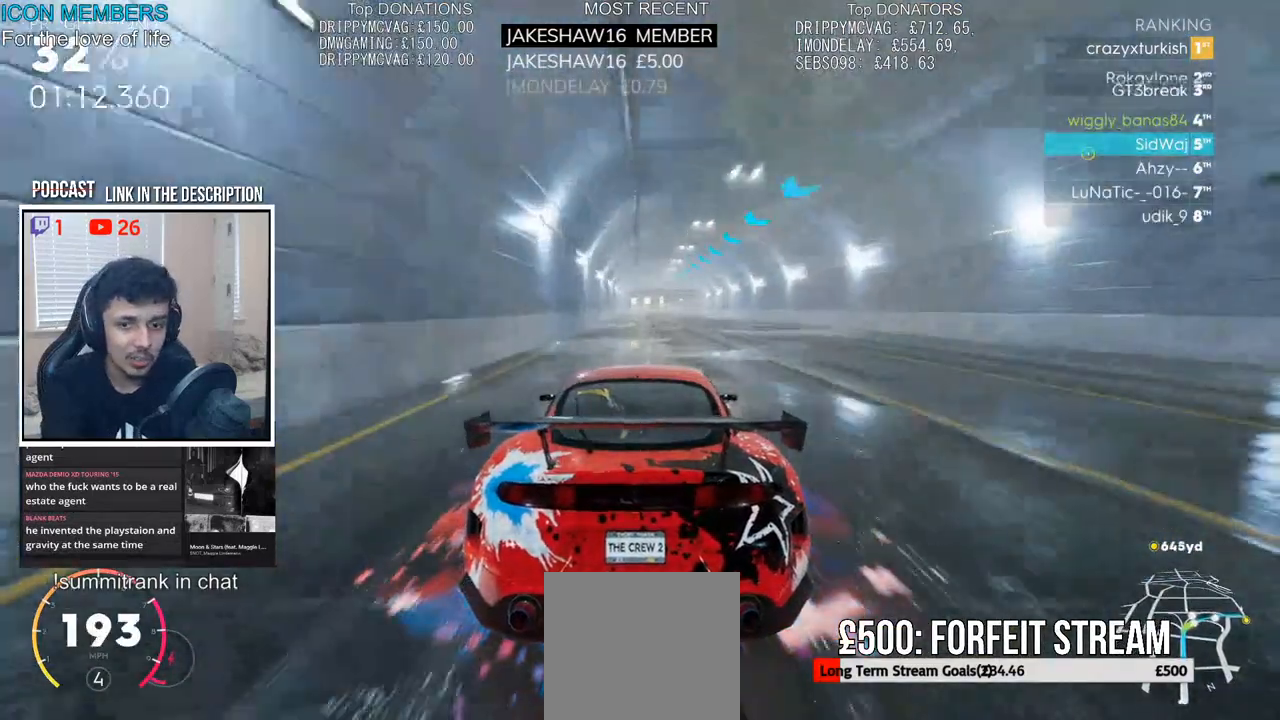
{"buttons": ["R2"], "left_stick": "center", "right_stick": "center", "events": []}
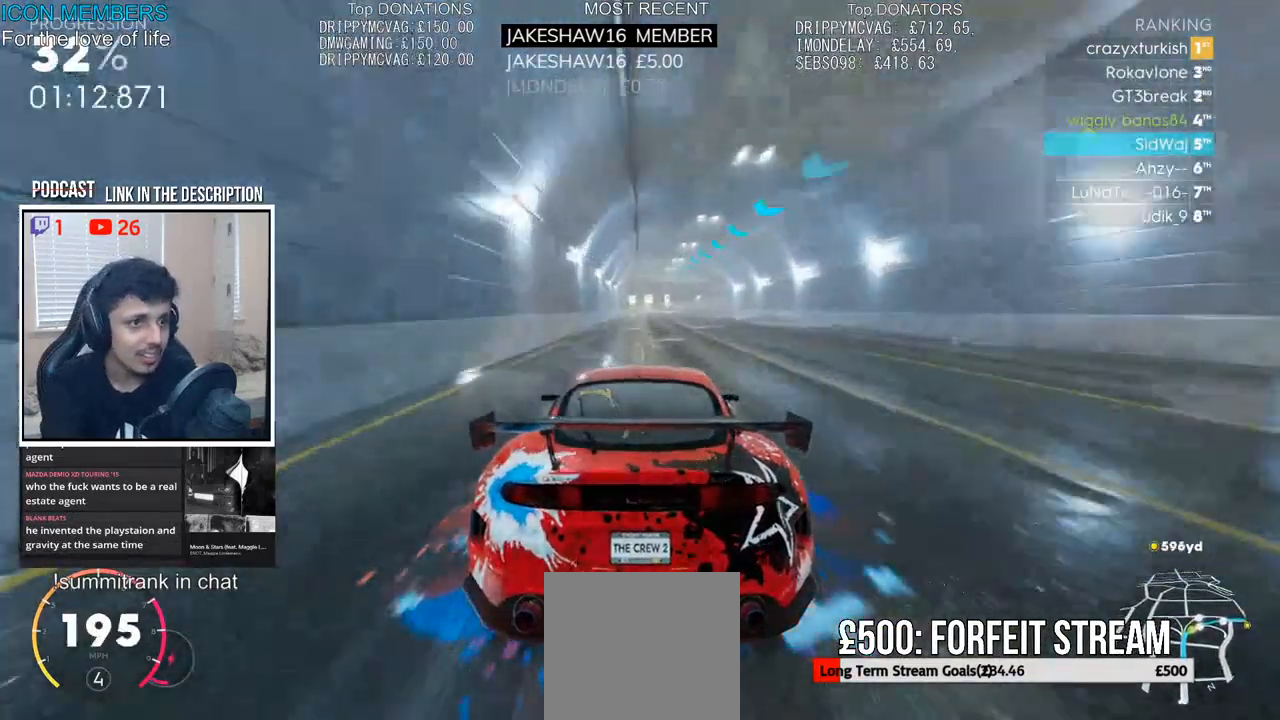
{"buttons": ["R2"], "left_stick": "right", "right_stick": "center", "events": [[350, "left_stick", "right"]]}
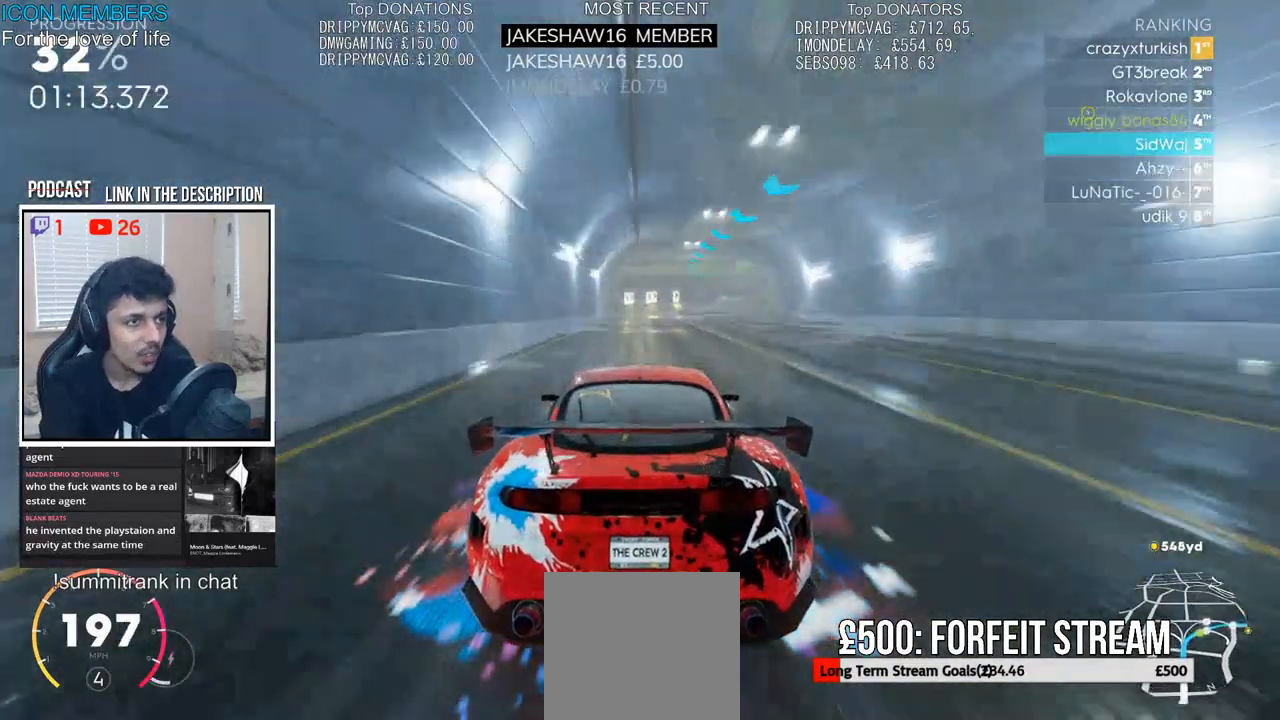
{"buttons": ["R2"], "left_stick": "center", "right_stick": "center", "events": [[250, "left_stick", "center"], [333, "left_stick", "right"], [500, "left_stick", "center"]]}
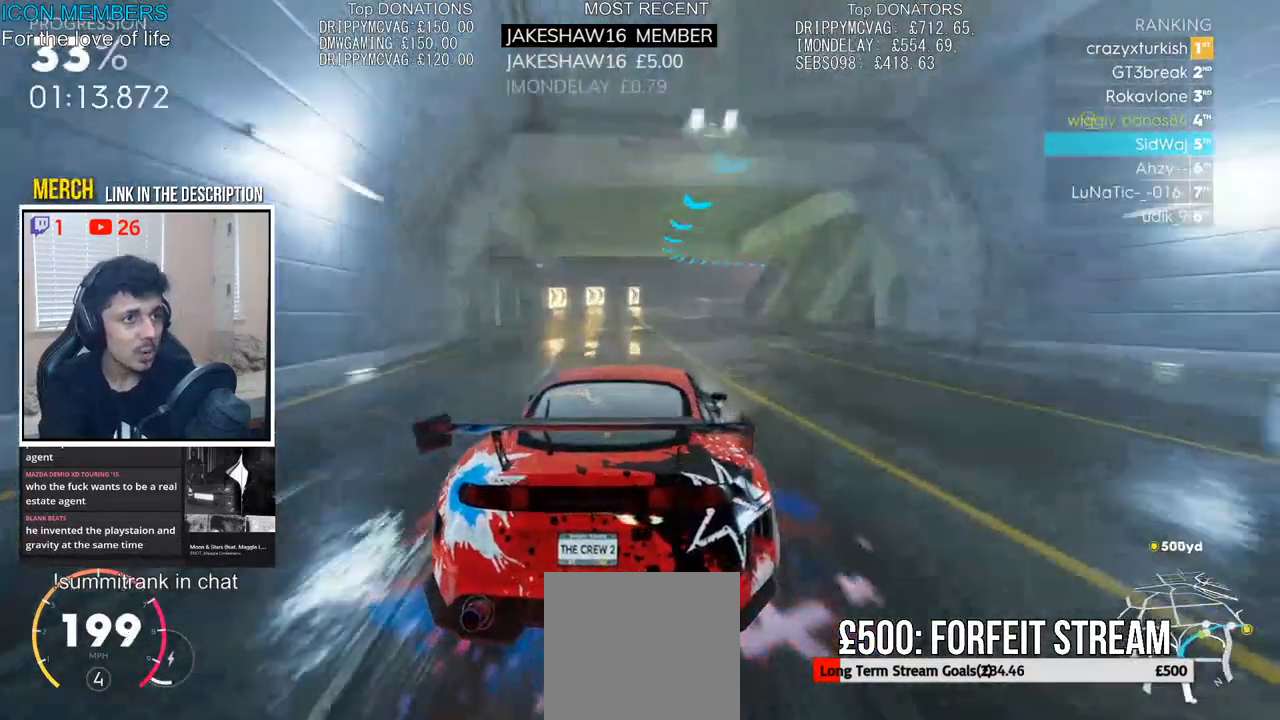
{"buttons": ["R2"], "left_stick": "right", "right_stick": "center", "events": [[133, "left_stick", "right"]]}
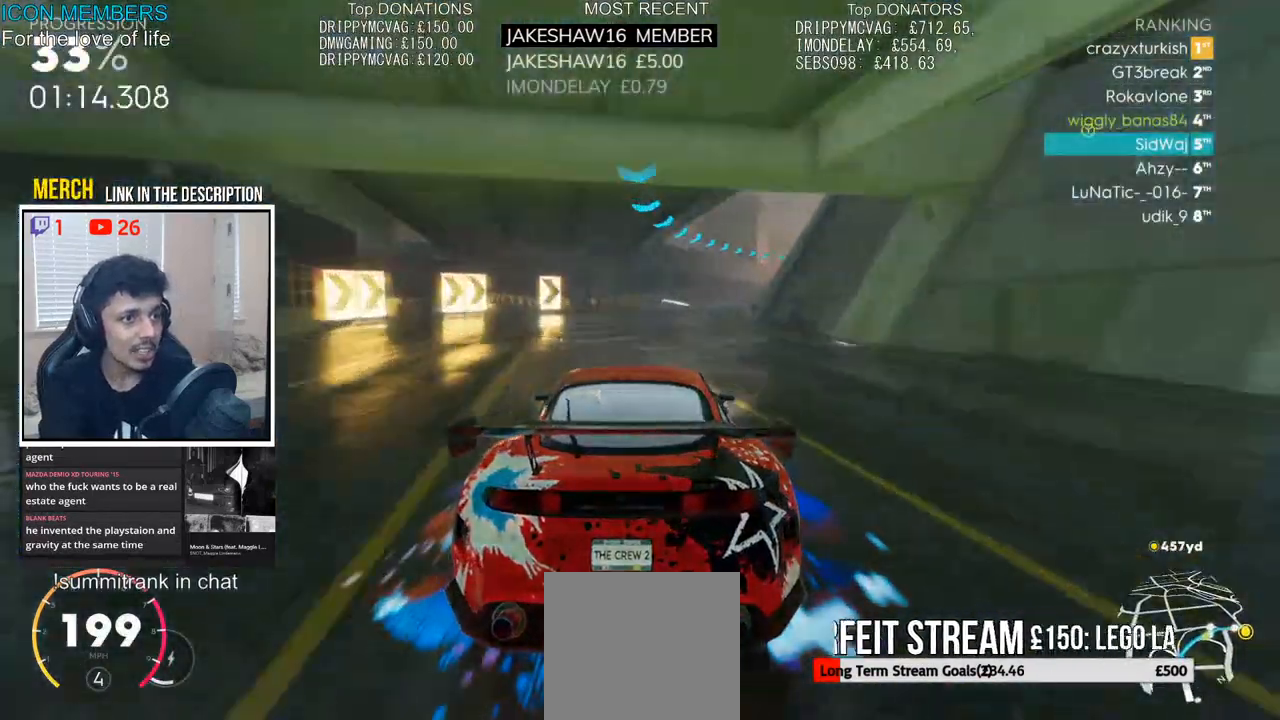
{"buttons": ["R2"], "left_stick": "right", "right_stick": "center", "events": []}
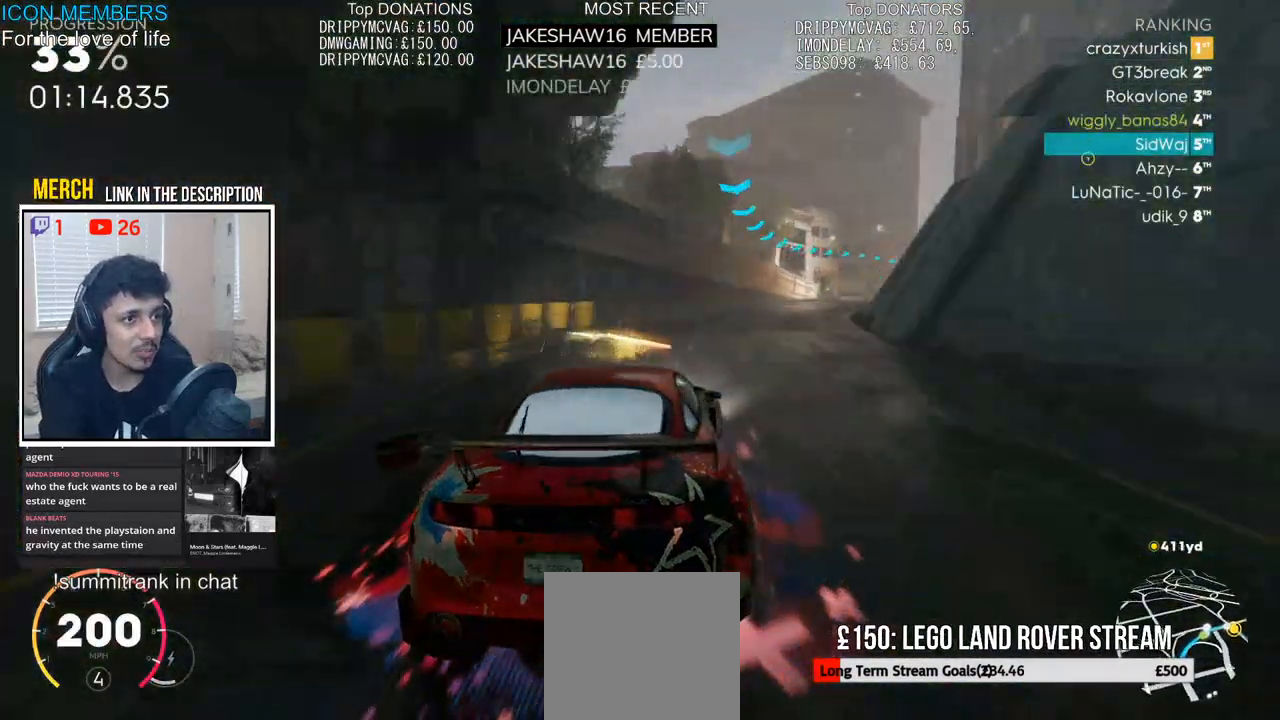
{"buttons": ["R2"], "left_stick": "right", "right_stick": "center", "events": []}
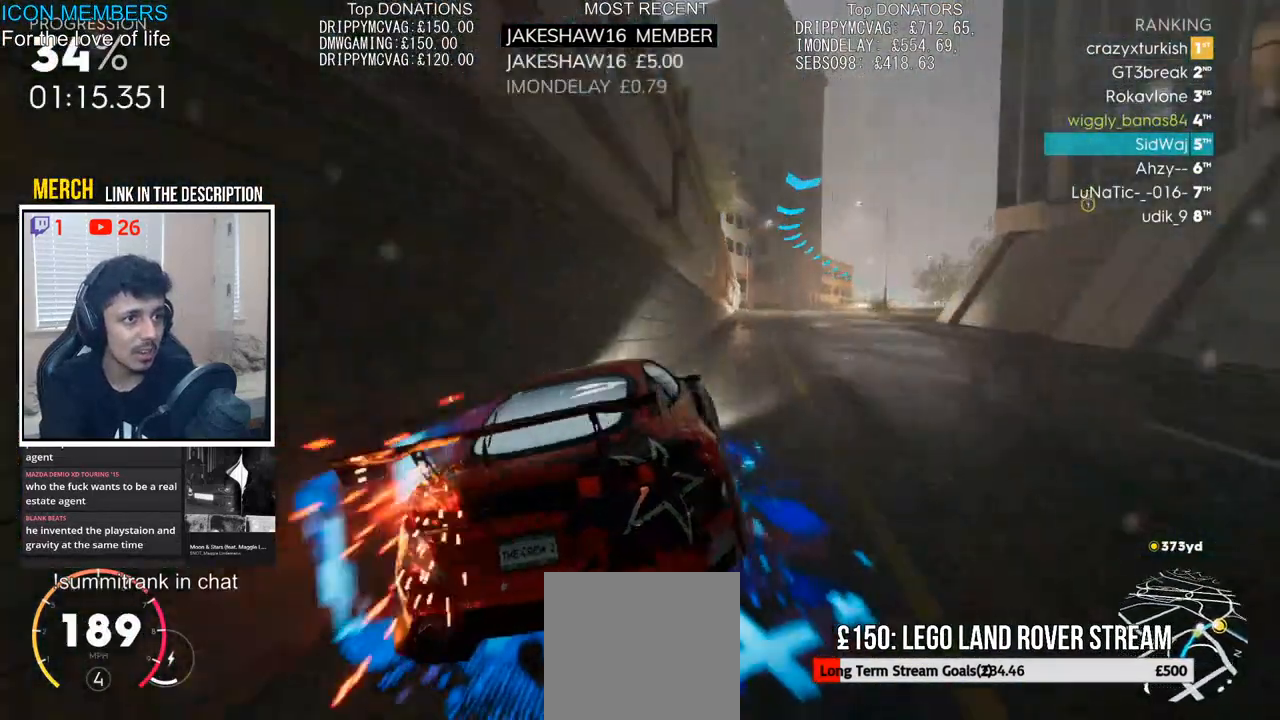
{"buttons": ["CROSS", "R2"], "left_stick": "left", "right_stick": "center", "events": [[50, "left_stick", "center"], [383, "CROSS", "down"], [450, "left_stick", "left"]]}
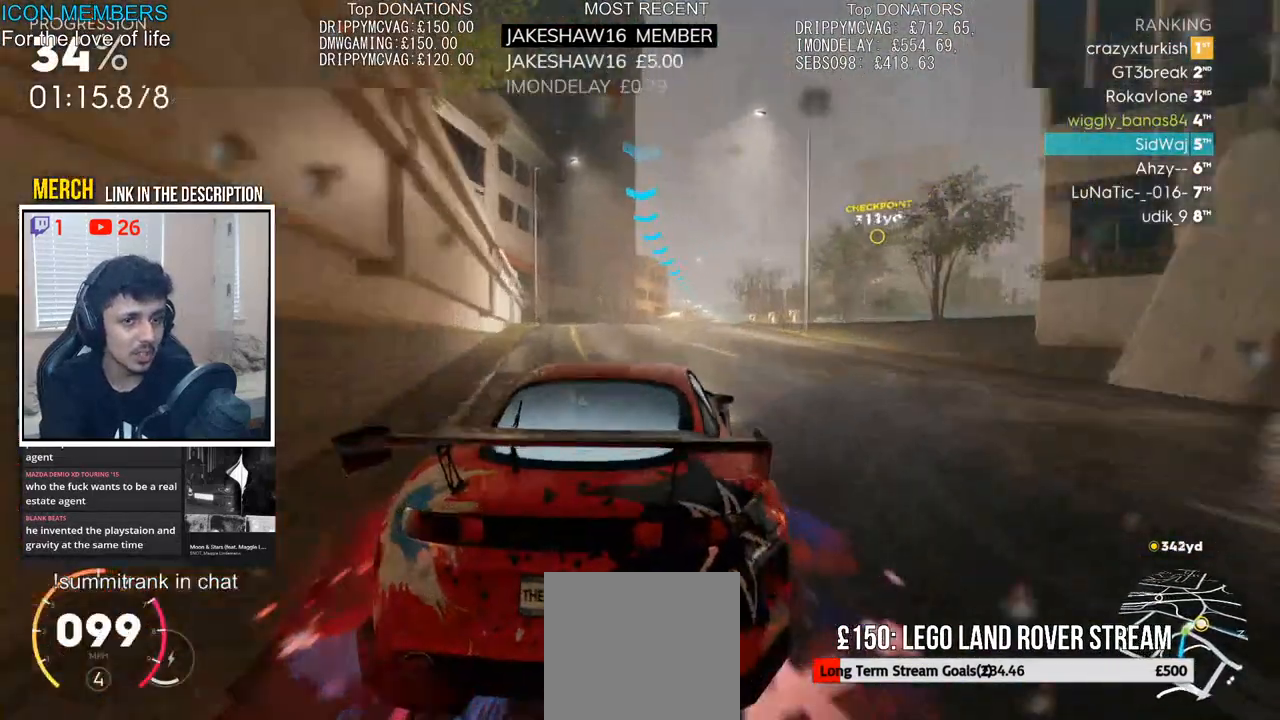
{"buttons": ["CROSS", "R2"], "left_stick": "center", "right_stick": "center", "events": [[100, "left_stick", "center"], [250, "left_stick", "right"], [483, "left_stick", "center"]]}
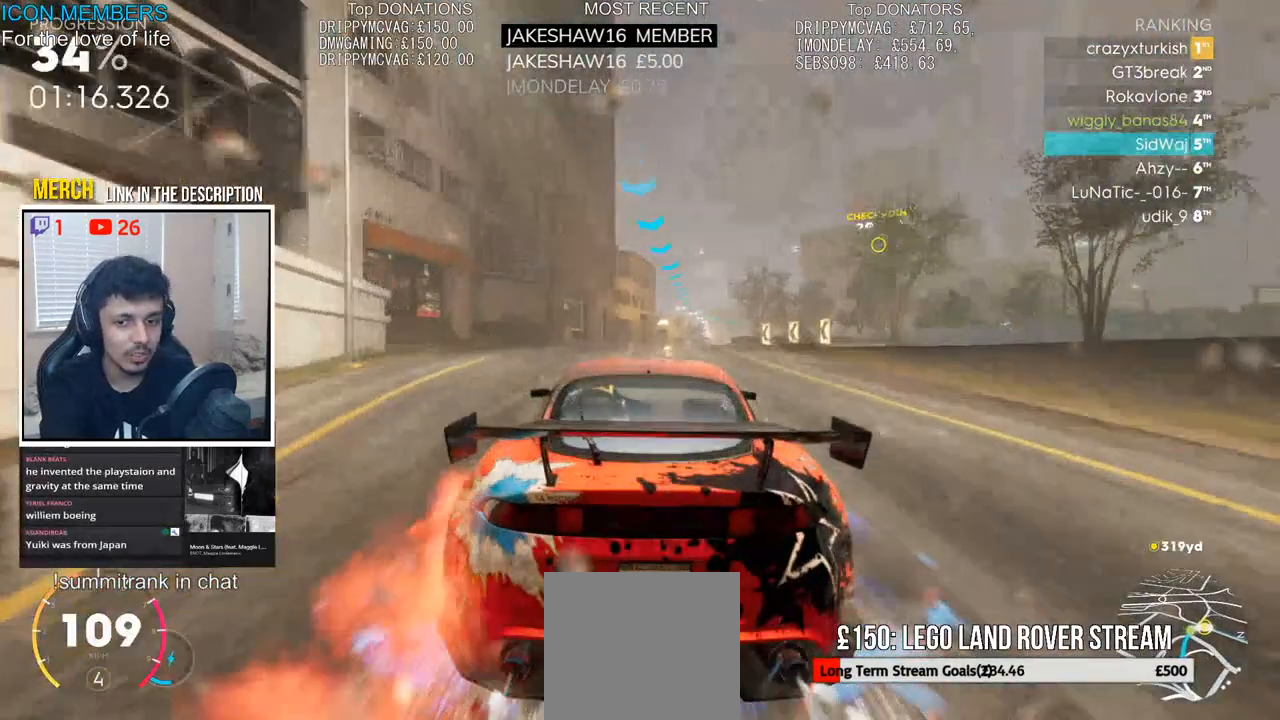
{"buttons": ["CROSS", "R2"], "left_stick": "center", "right_stick": "center", "events": [[250, "left_stick", "right"], [450, "left_stick", "center"]]}
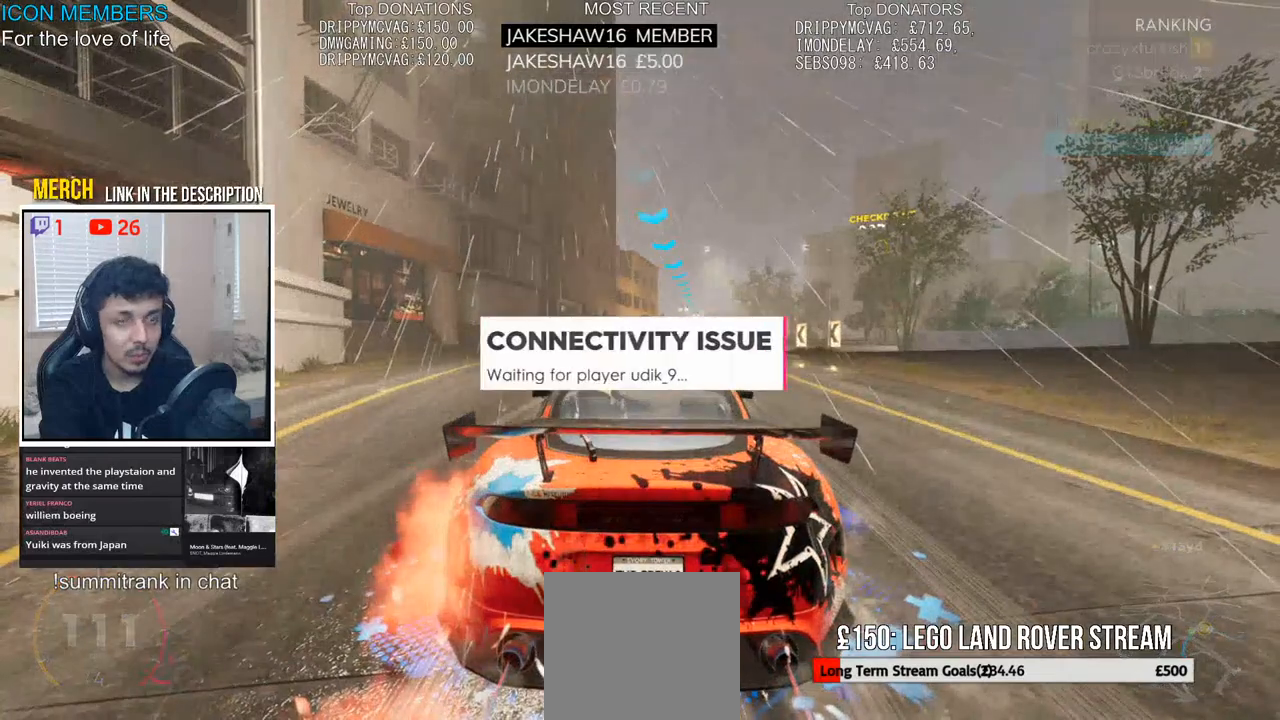
{"buttons": ["R2"], "left_stick": "center", "right_stick": "center", "events": [[17, "CROSS", "up"]]}
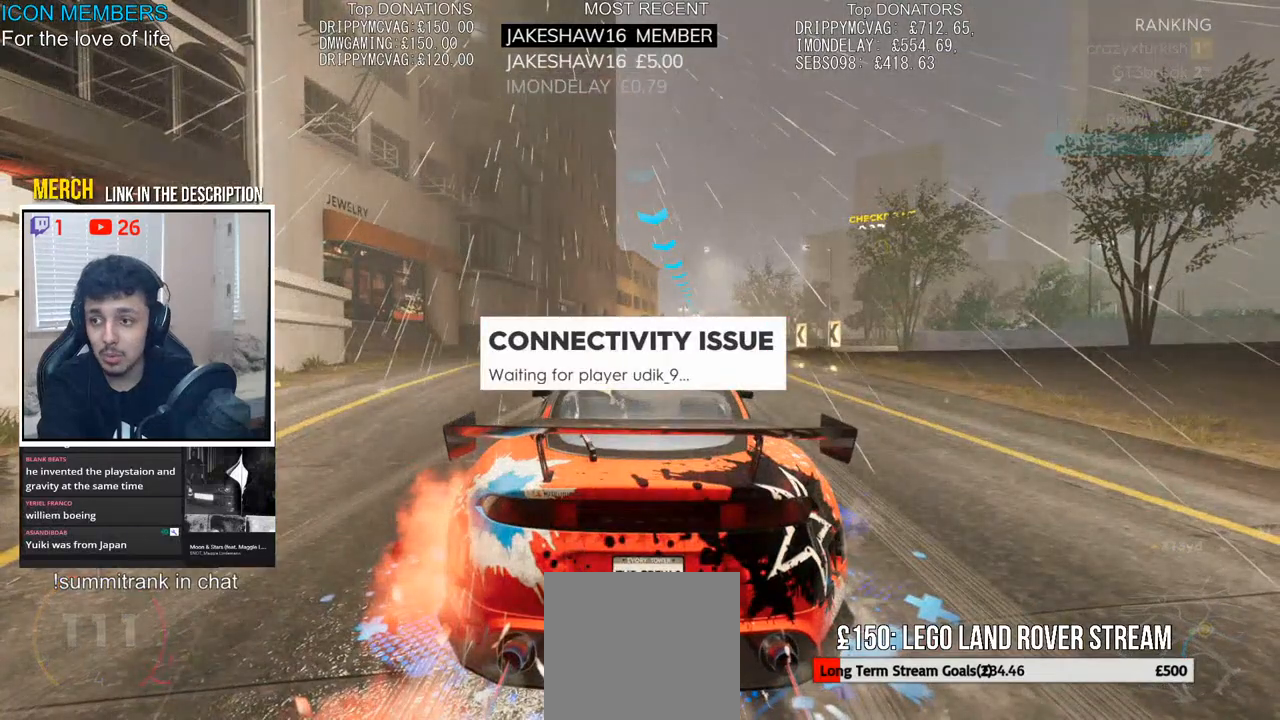
{"buttons": ["R2"], "left_stick": "center", "right_stick": "center", "events": []}
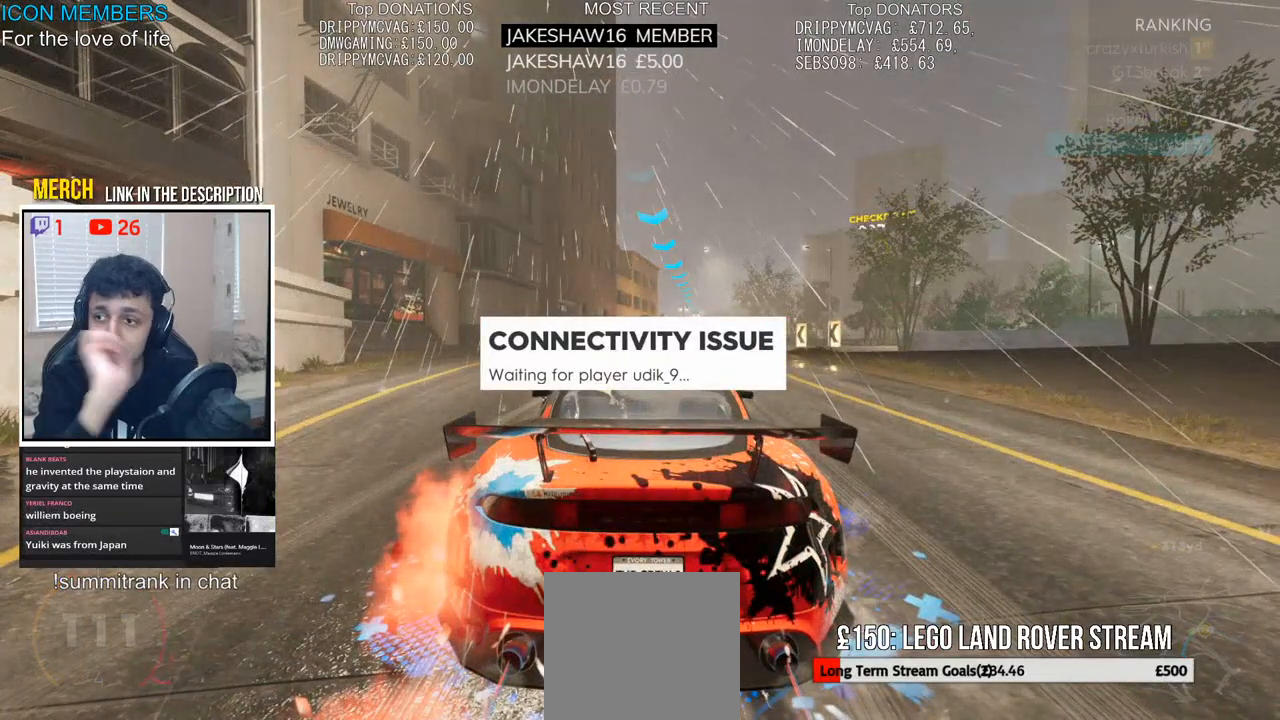
{"buttons": ["R2"], "left_stick": "center", "right_stick": "center", "events": [[250, "R1", "down"], [500, "R1", "up"]]}
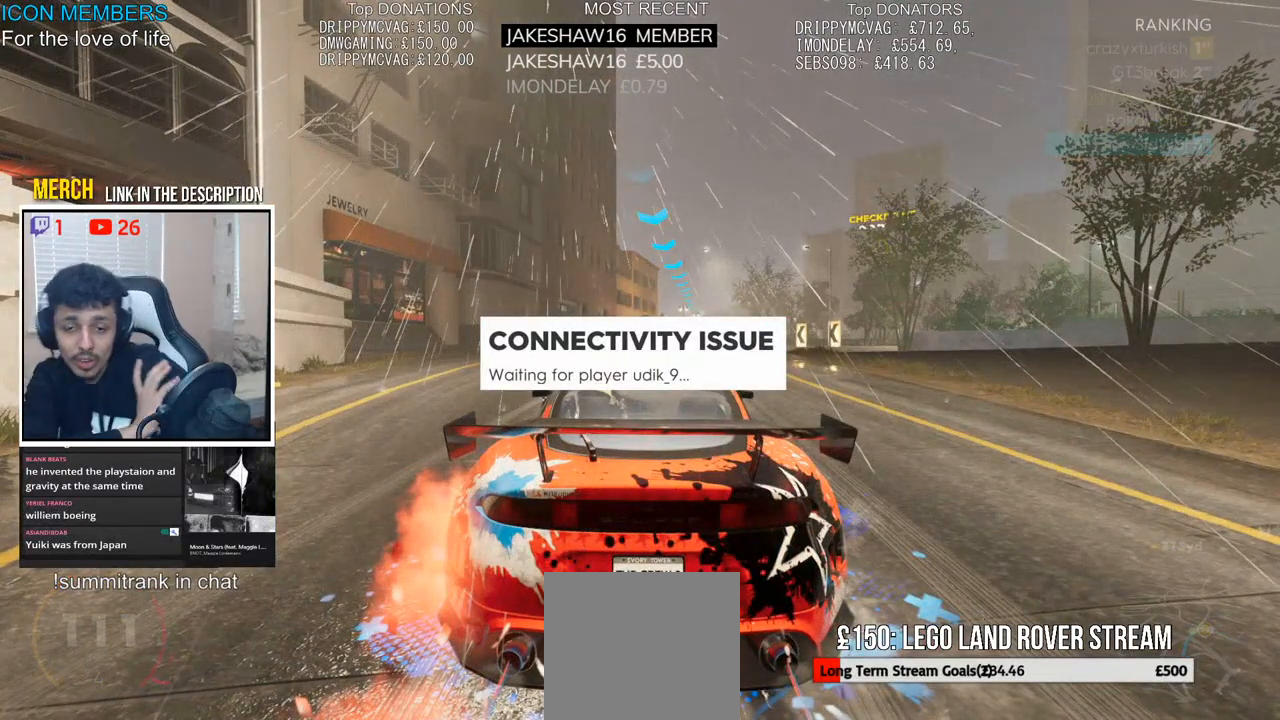
{"buttons": [], "left_stick": "center", "right_stick": "center", "events": [[17, "R2", "up"]]}
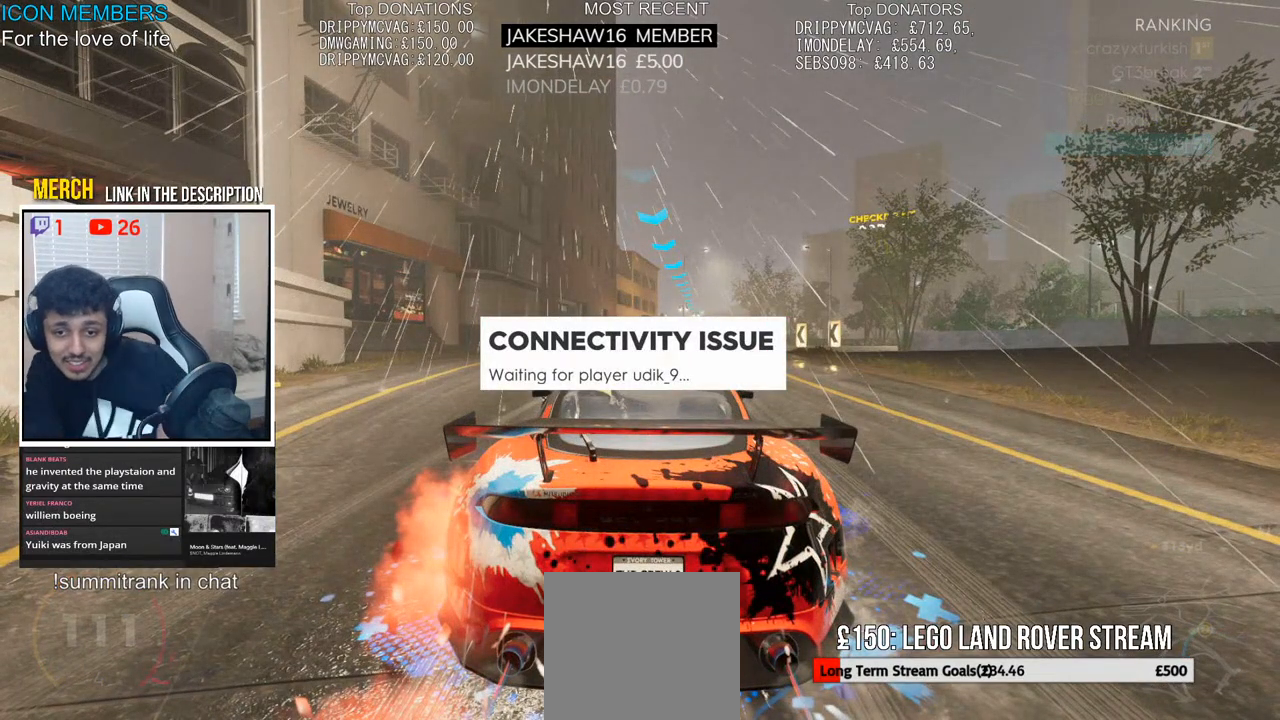
{"buttons": [], "left_stick": "center", "right_stick": "center", "events": []}
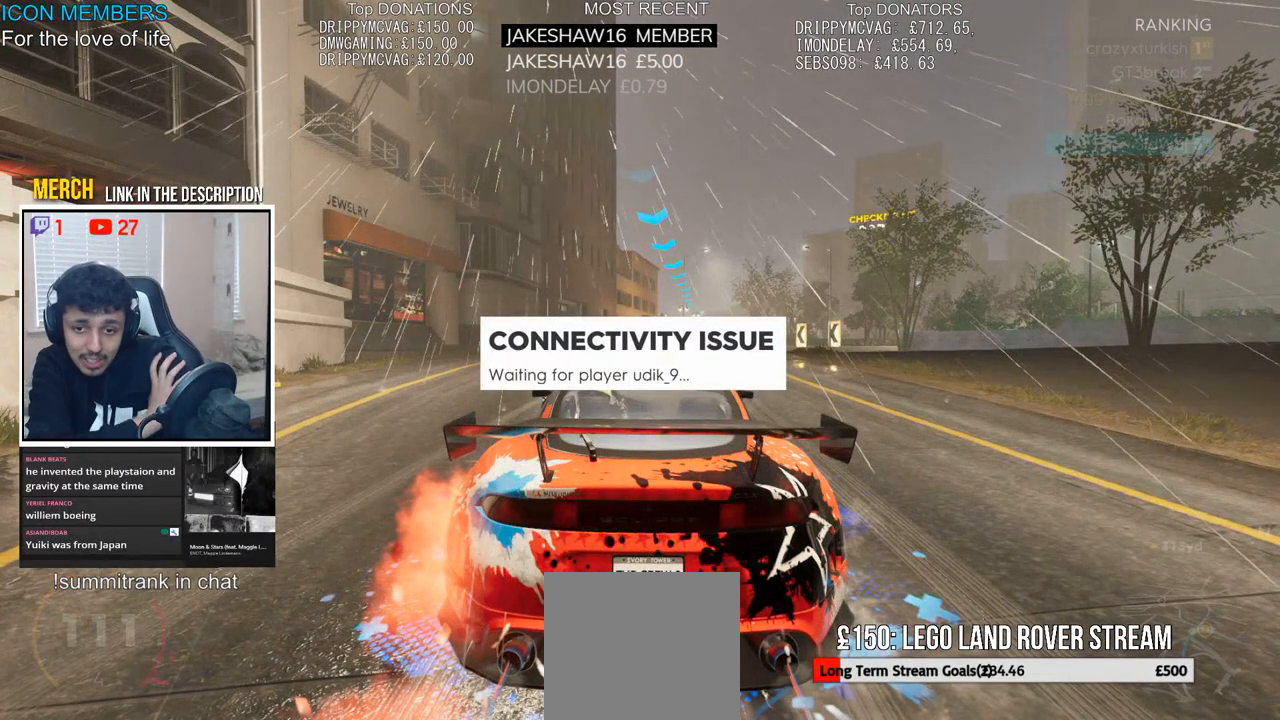
{"buttons": [], "left_stick": "center", "right_stick": "center", "events": []}
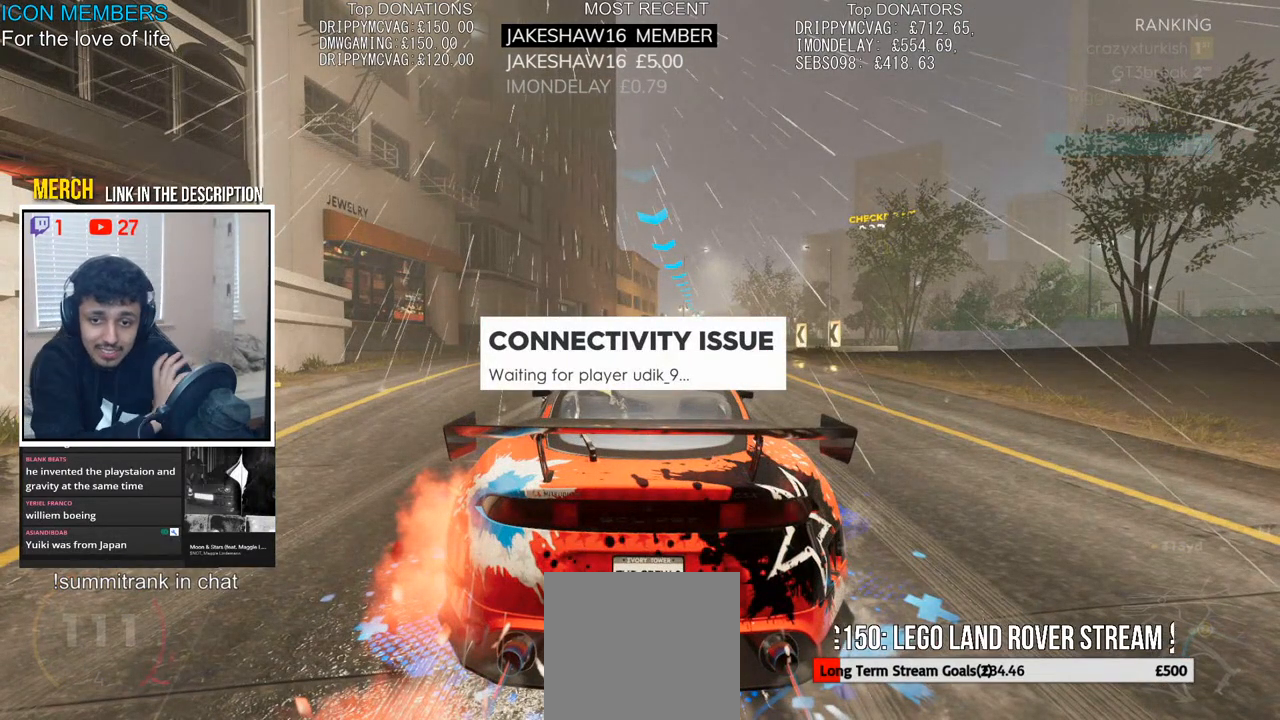
{"buttons": [], "left_stick": "center", "right_stick": "center", "events": []}
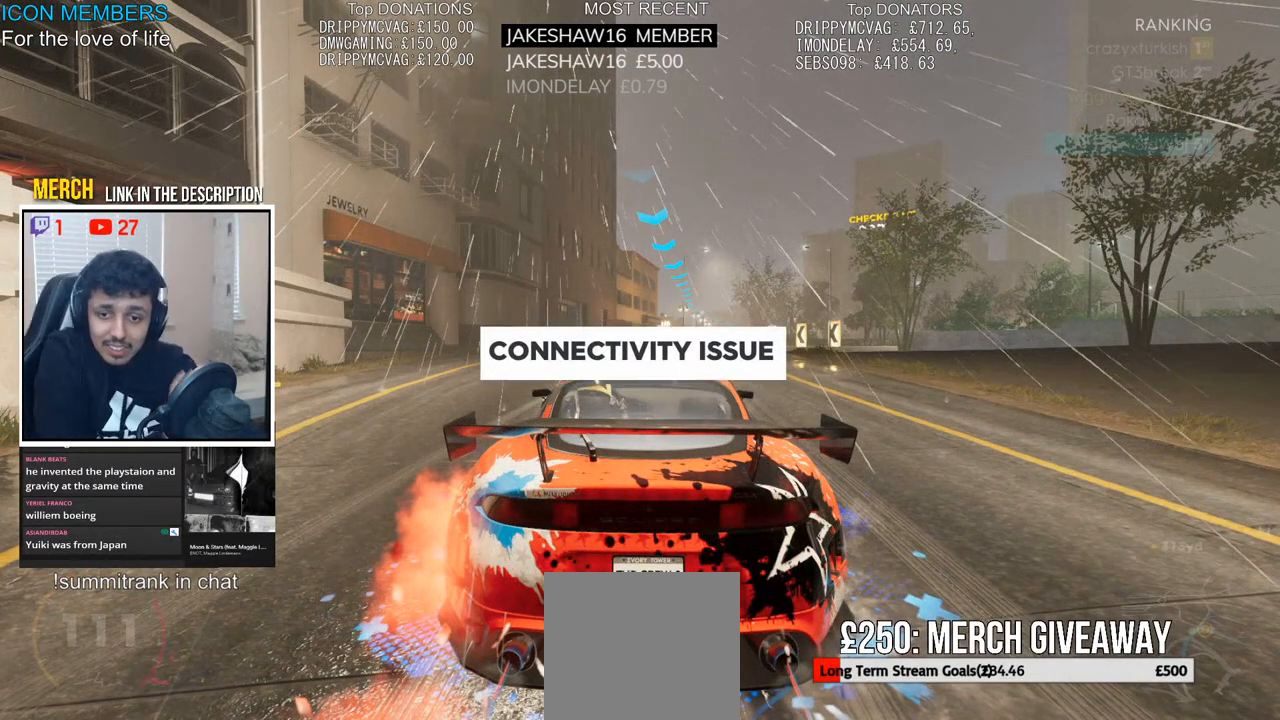
{"buttons": ["R2"], "left_stick": "center", "right_stick": "center", "events": [[367, "R2", "down"]]}